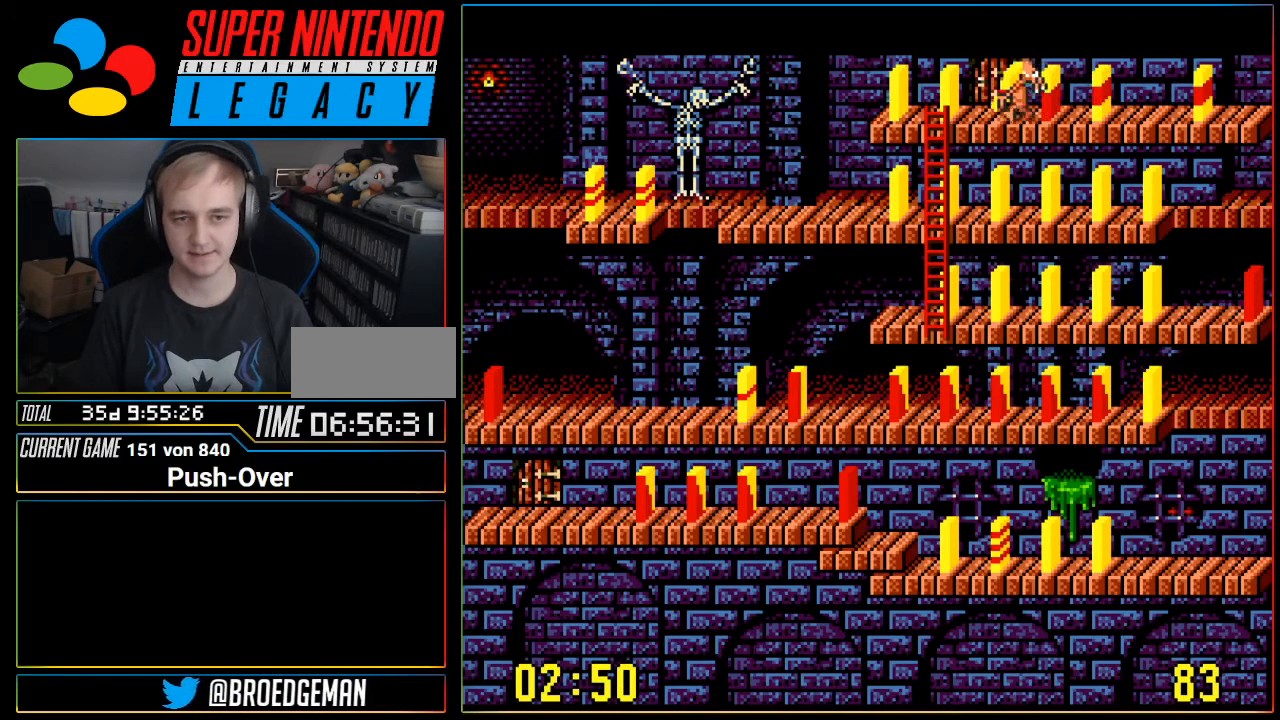
Gameplay with a controller (Nintendo layout); each line is a JSON object with the inputs held at the frame after it. "events" lists button and stick changes between this image and that frame as [ms after this image, input, new state], when the widget could be followed in between. Not read: L3 R3.
{"buttons": ["DPAD_DOWN"], "events": [[334, "DPAD_LEFT", "up"], [367, "DPAD_DOWN", "down"]]}
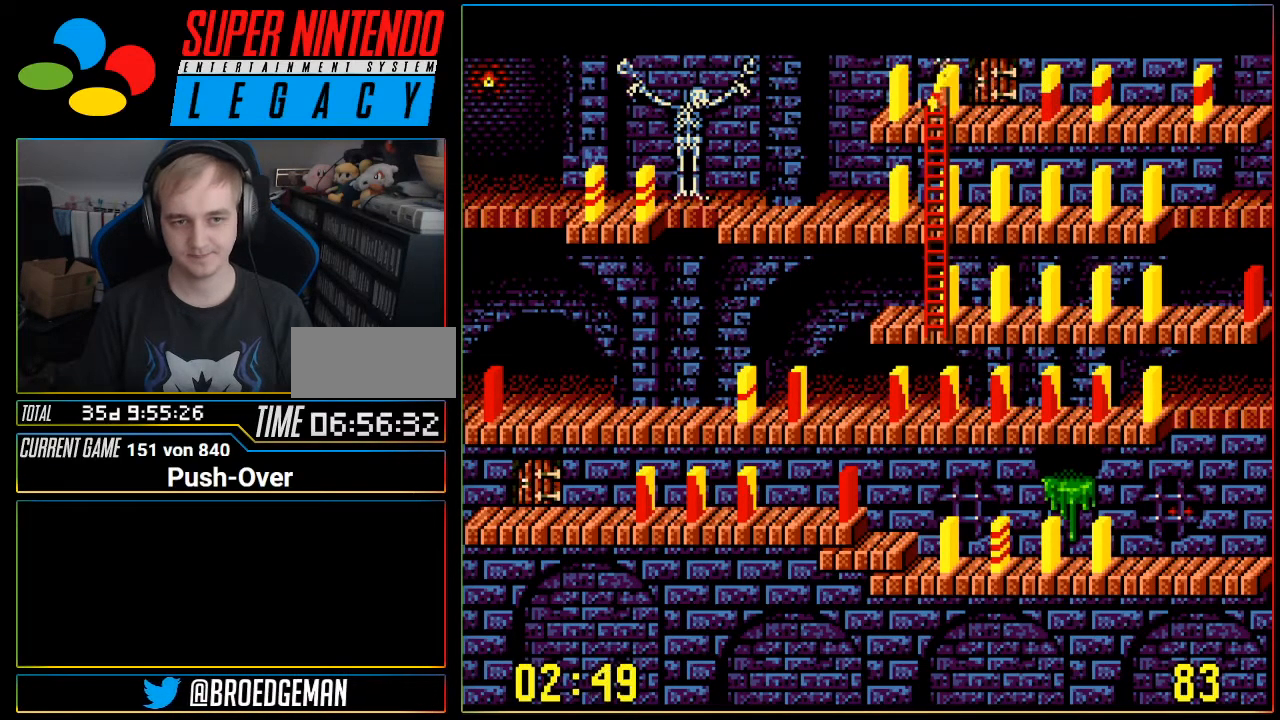
{"buttons": ["DPAD_DOWN"], "events": []}
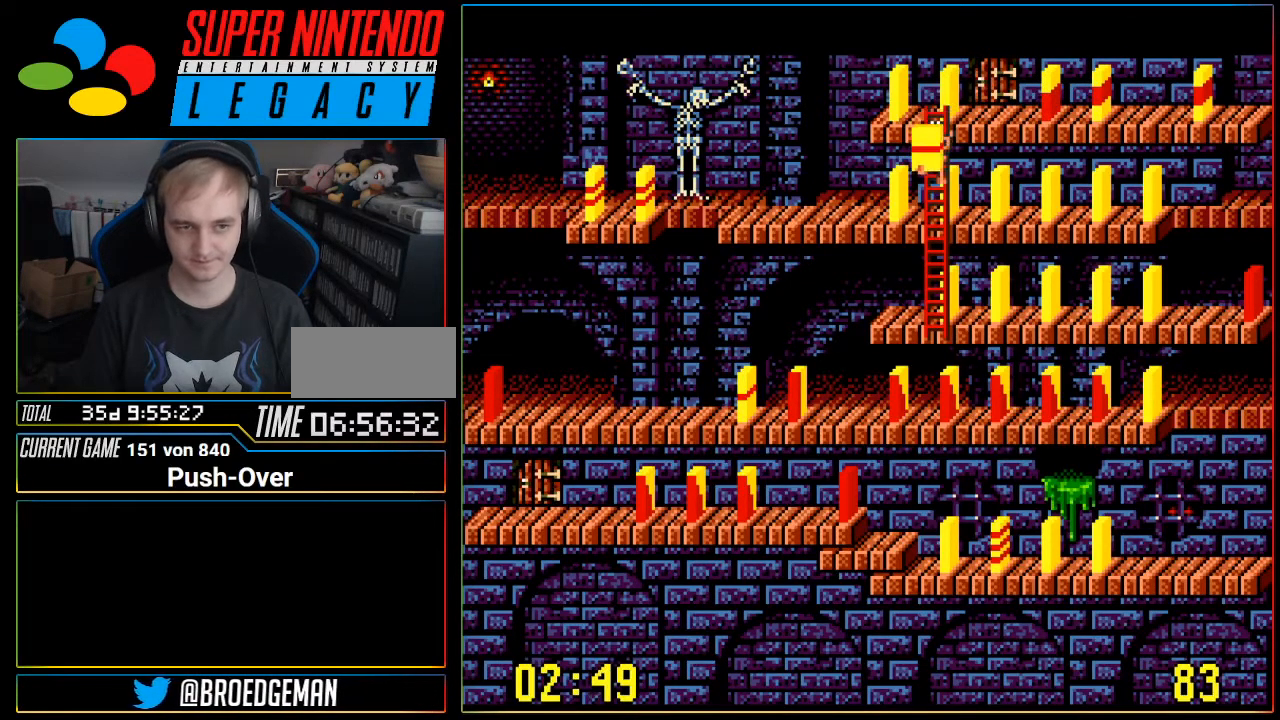
{"buttons": ["DPAD_LEFT"], "events": [[150, "DPAD_DOWN", "up"], [183, "DPAD_LEFT", "down"]]}
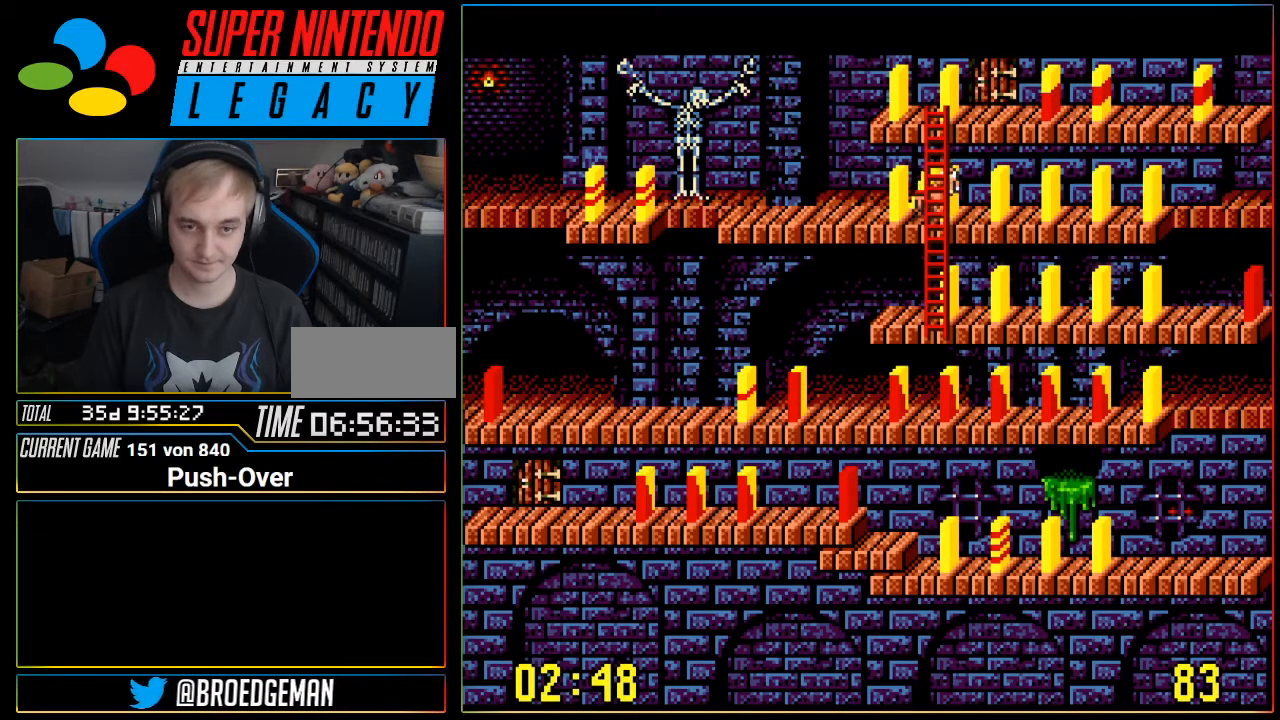
{"buttons": ["DPAD_LEFT"], "events": []}
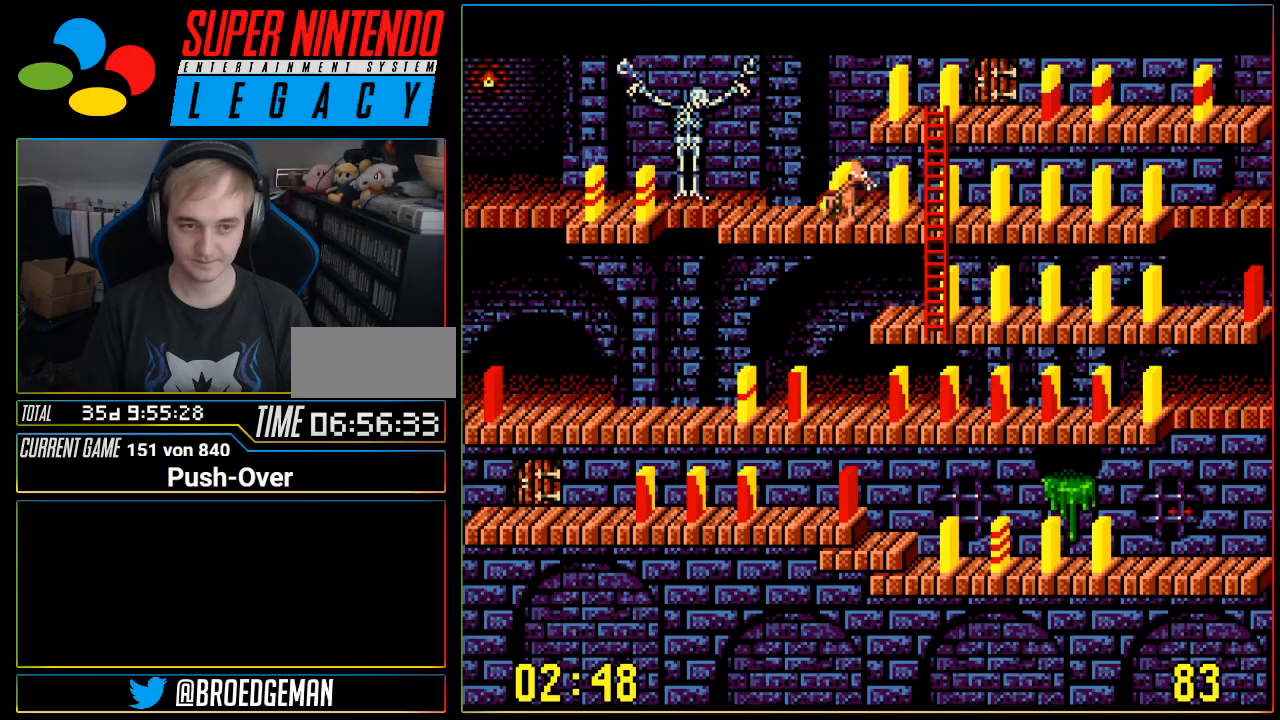
{"buttons": [], "events": [[417, "DPAD_LEFT", "up"]]}
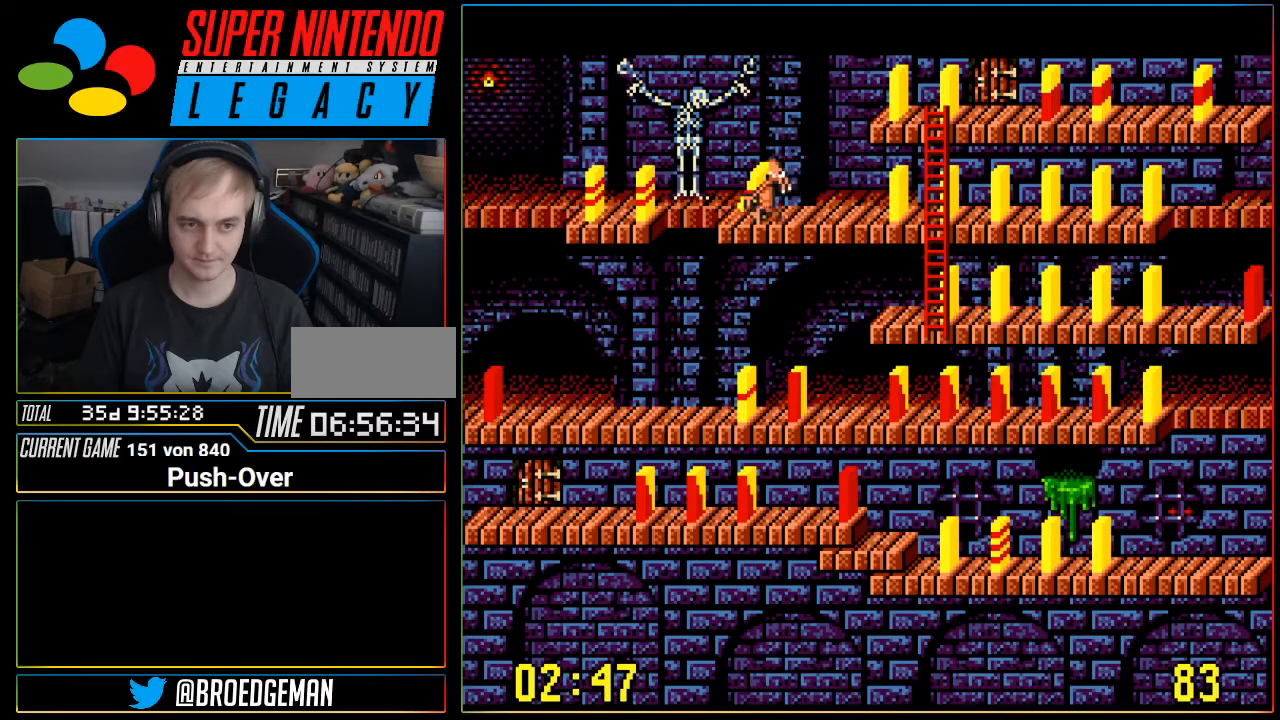
{"buttons": [], "events": [[67, "A", "down"], [384, "A", "up"]]}
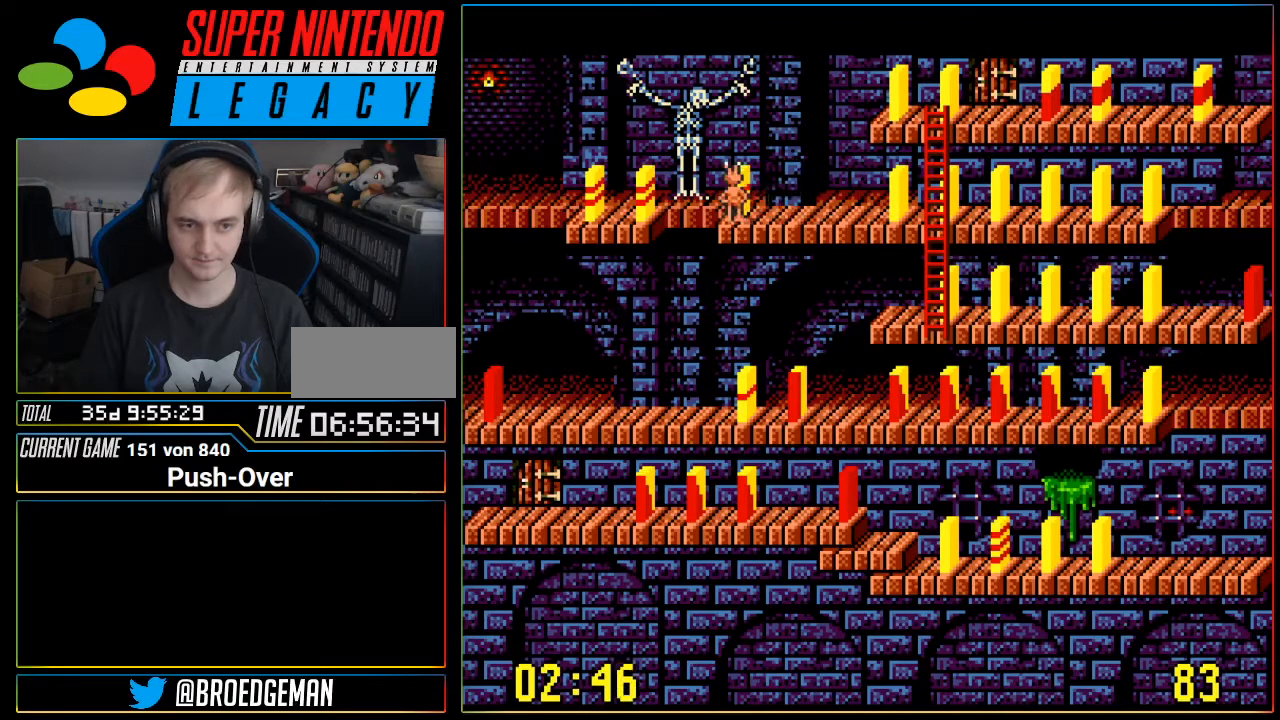
{"buttons": ["DPAD_RIGHT"], "events": [[67, "DPAD_RIGHT", "down"]]}
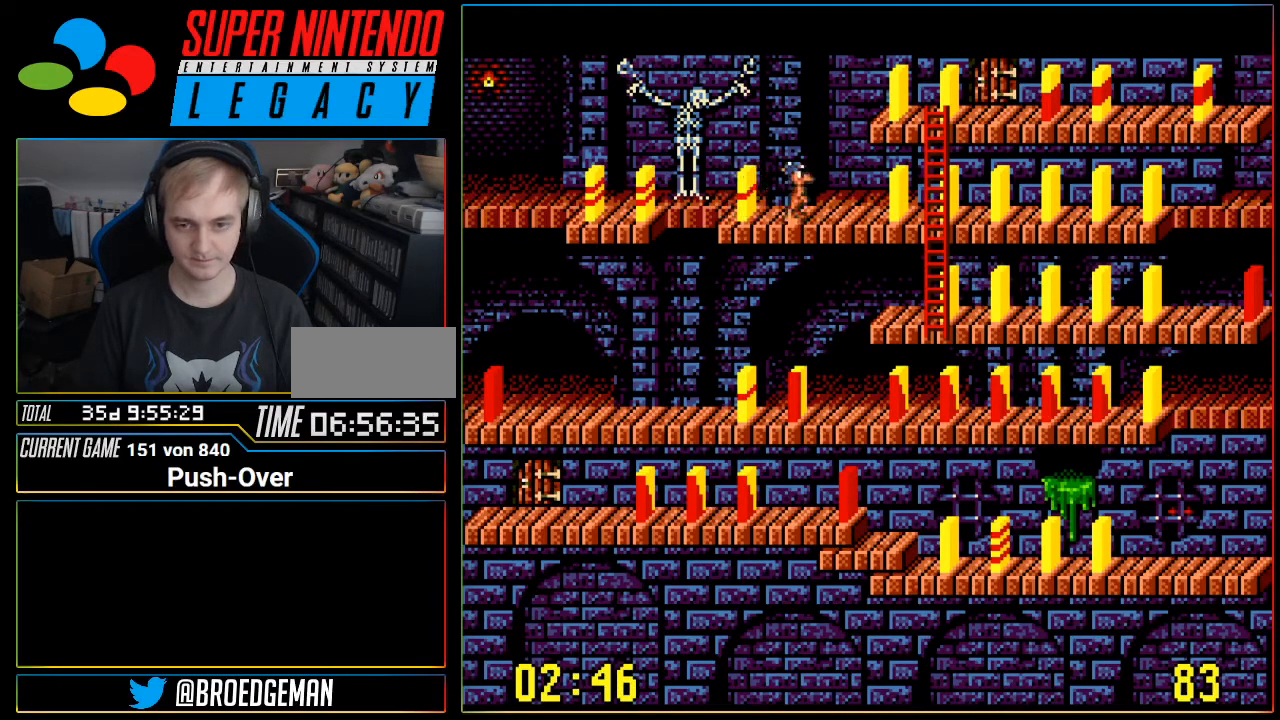
{"buttons": ["DPAD_RIGHT"], "events": []}
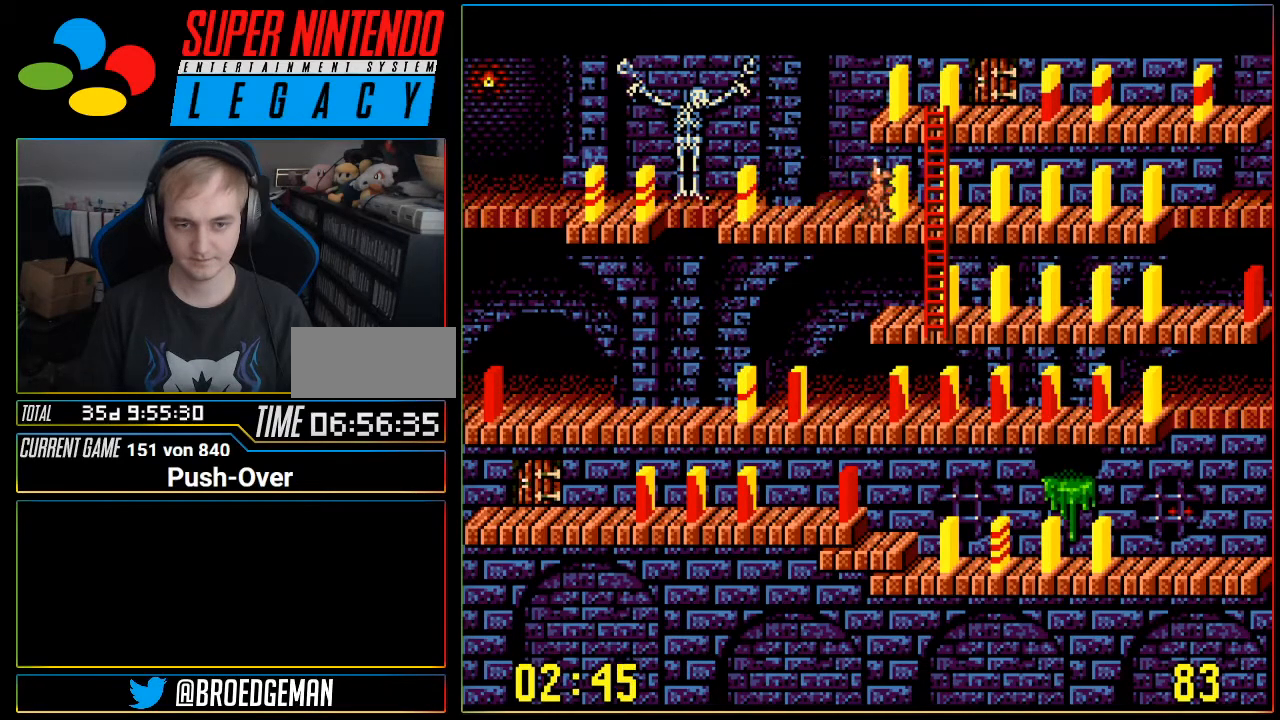
{"buttons": ["DPAD_UP"], "events": [[284, "DPAD_RIGHT", "up"], [350, "DPAD_UP", "down"]]}
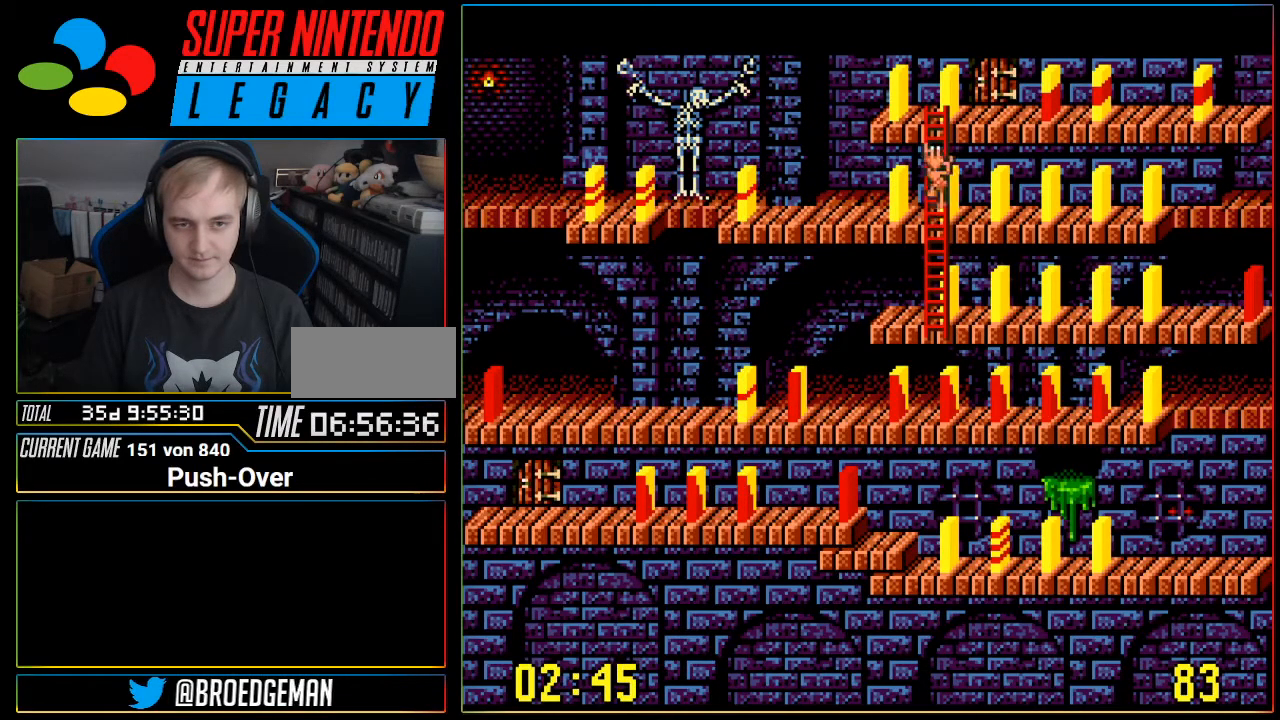
{"buttons": ["DPAD_UP"], "events": []}
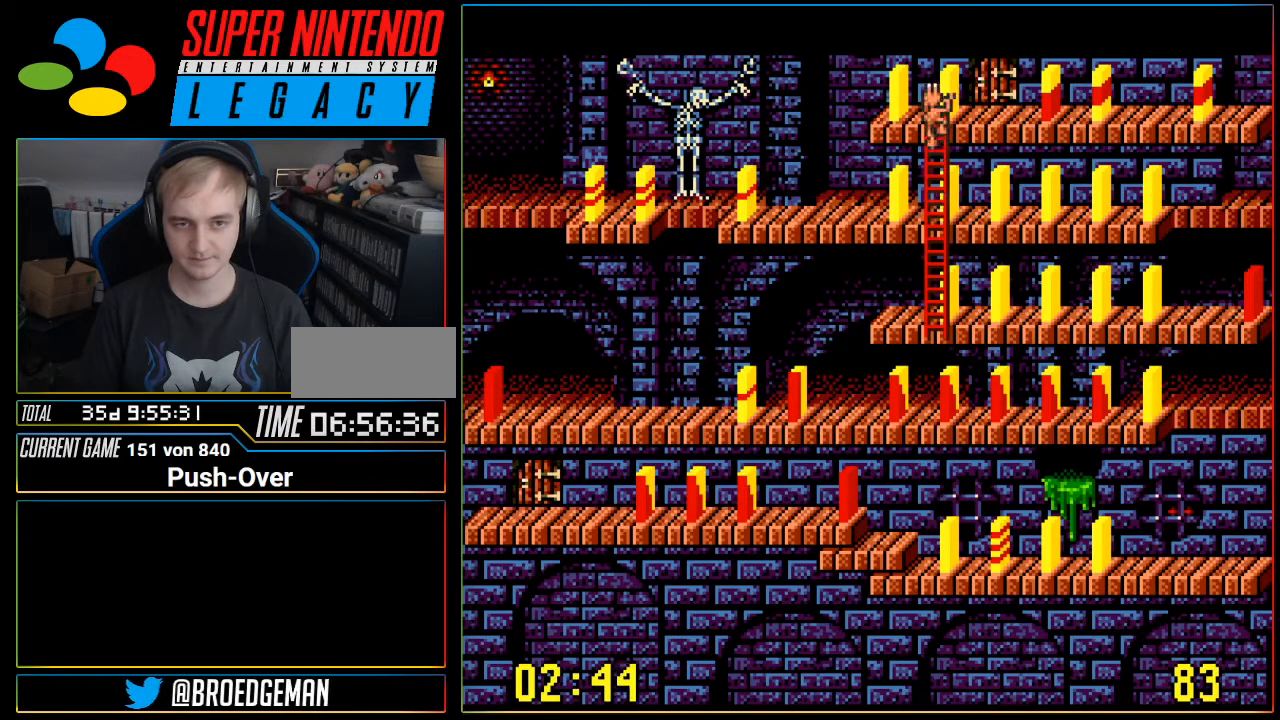
{"buttons": ["DPAD_RIGHT"], "events": [[100, "DPAD_UP", "up"], [167, "DPAD_RIGHT", "down"]]}
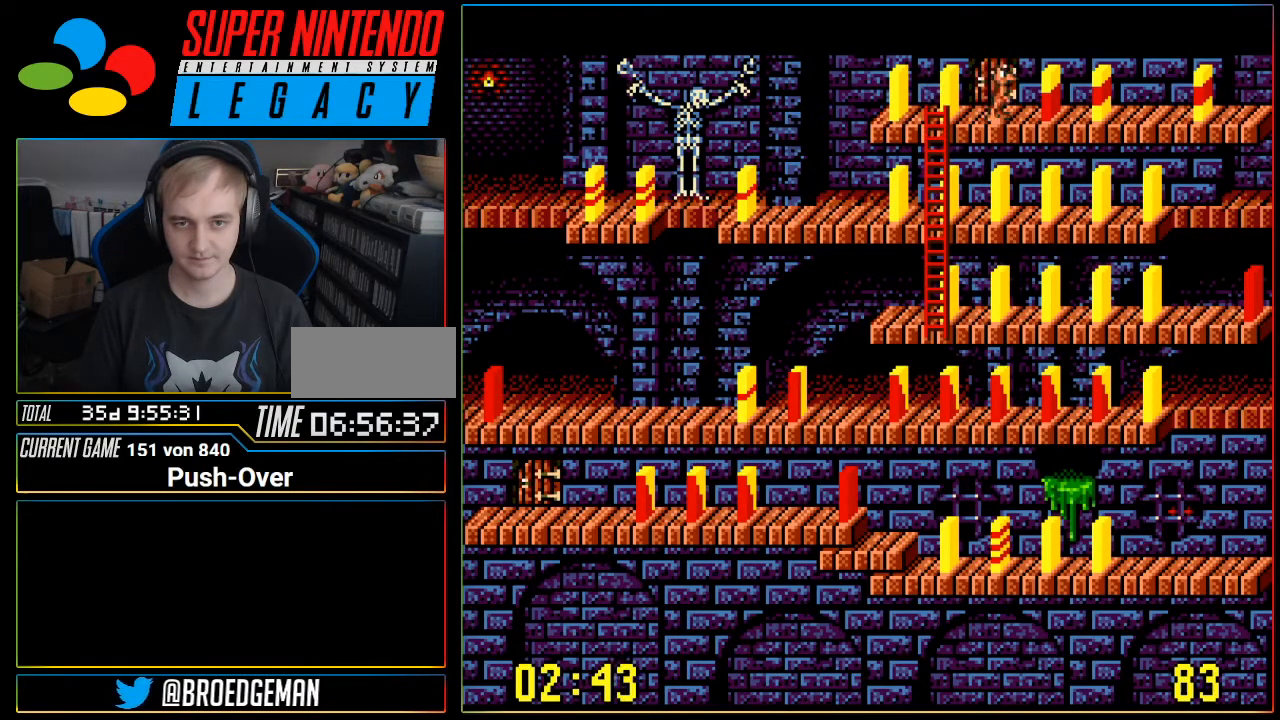
{"buttons": [], "events": [[217, "DPAD_RIGHT", "up"], [317, "A", "down"], [501, "A", "up"]]}
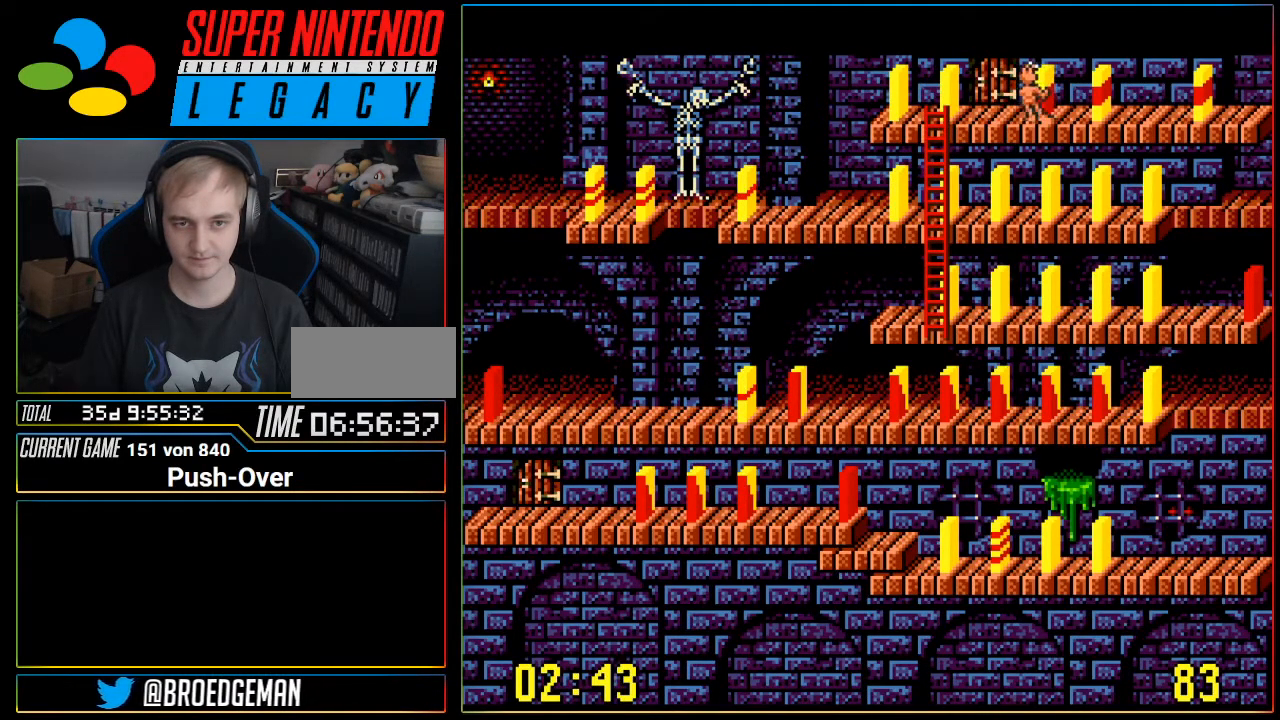
{"buttons": [], "events": []}
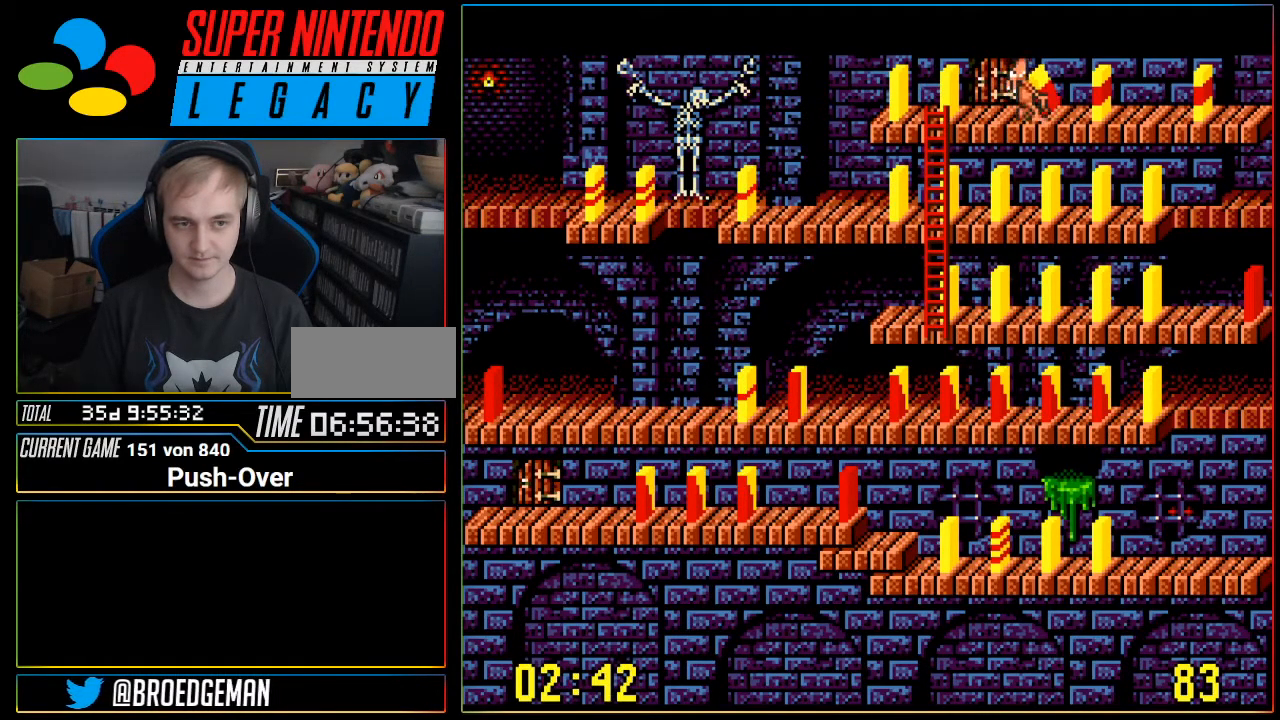
{"buttons": ["DPAD_LEFT"], "events": [[217, "DPAD_LEFT", "down"]]}
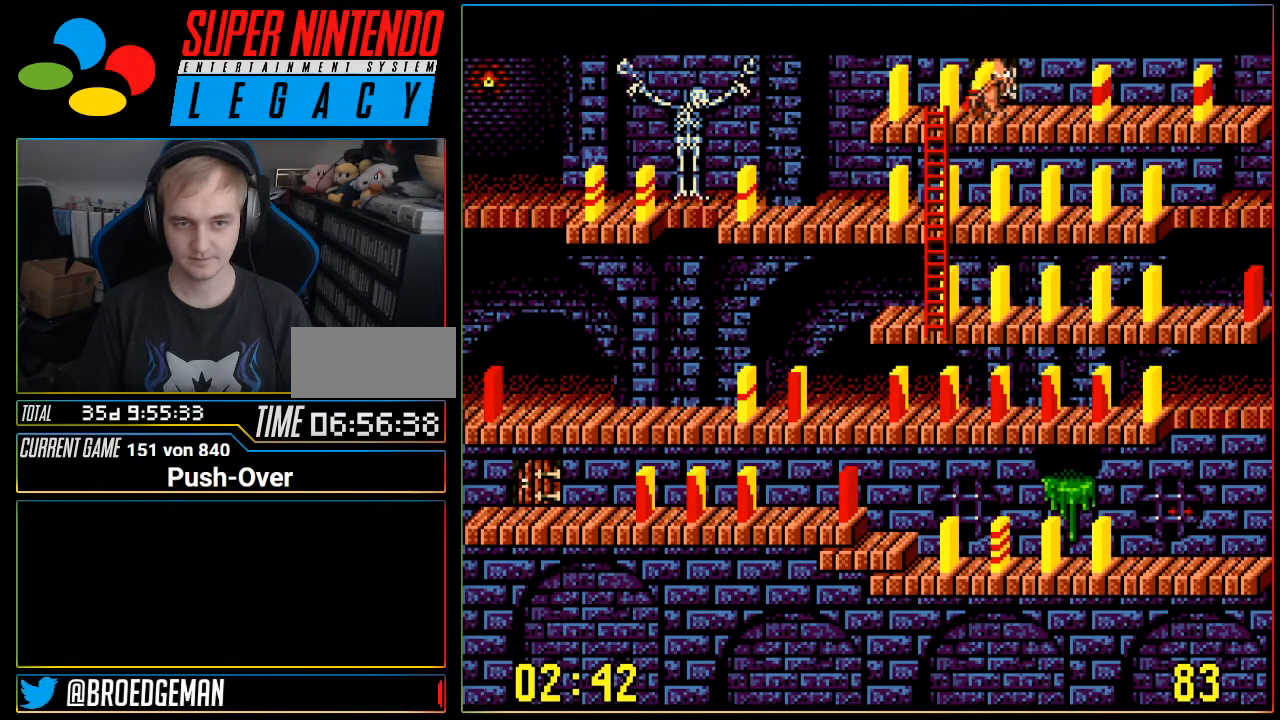
{"buttons": ["DPAD_DOWN"], "events": [[217, "DPAD_LEFT", "up"], [284, "DPAD_DOWN", "down"]]}
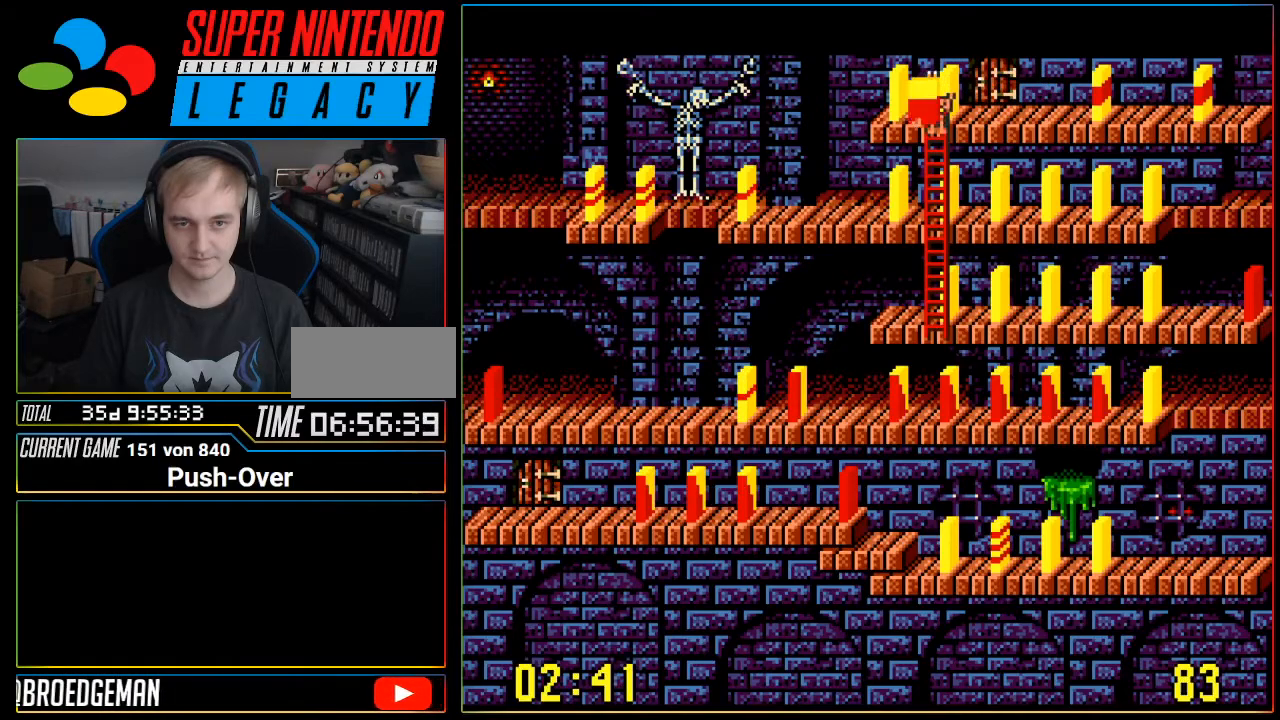
{"buttons": [], "events": [[501, "DPAD_DOWN", "up"]]}
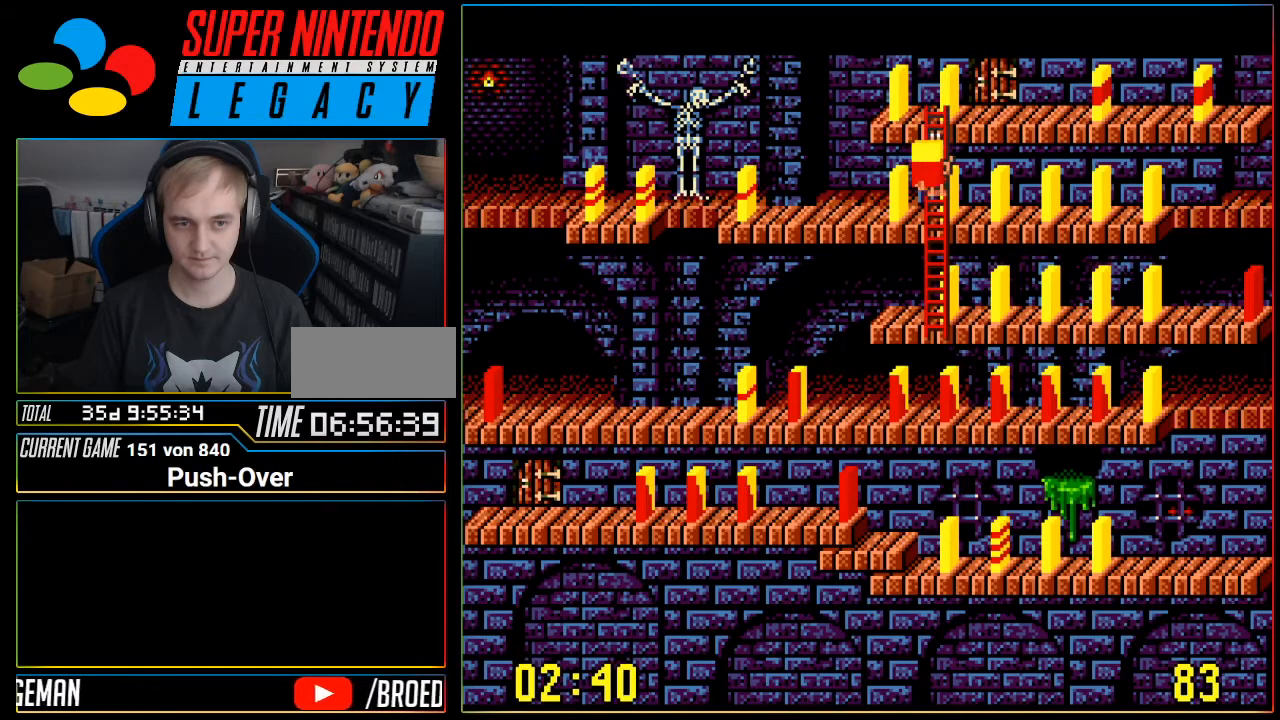
{"buttons": ["DPAD_LEFT"], "events": [[67, "DPAD_LEFT", "down"]]}
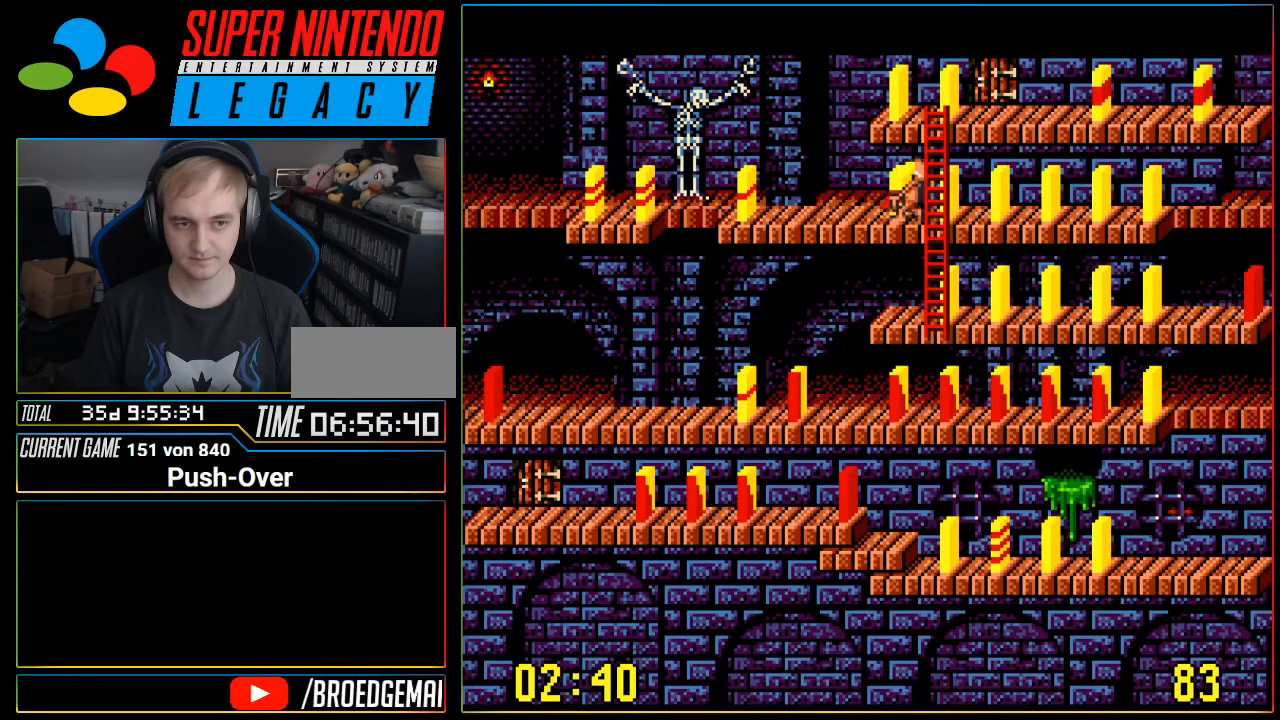
{"buttons": ["A"], "events": [[251, "DPAD_LEFT", "up"], [418, "A", "down"]]}
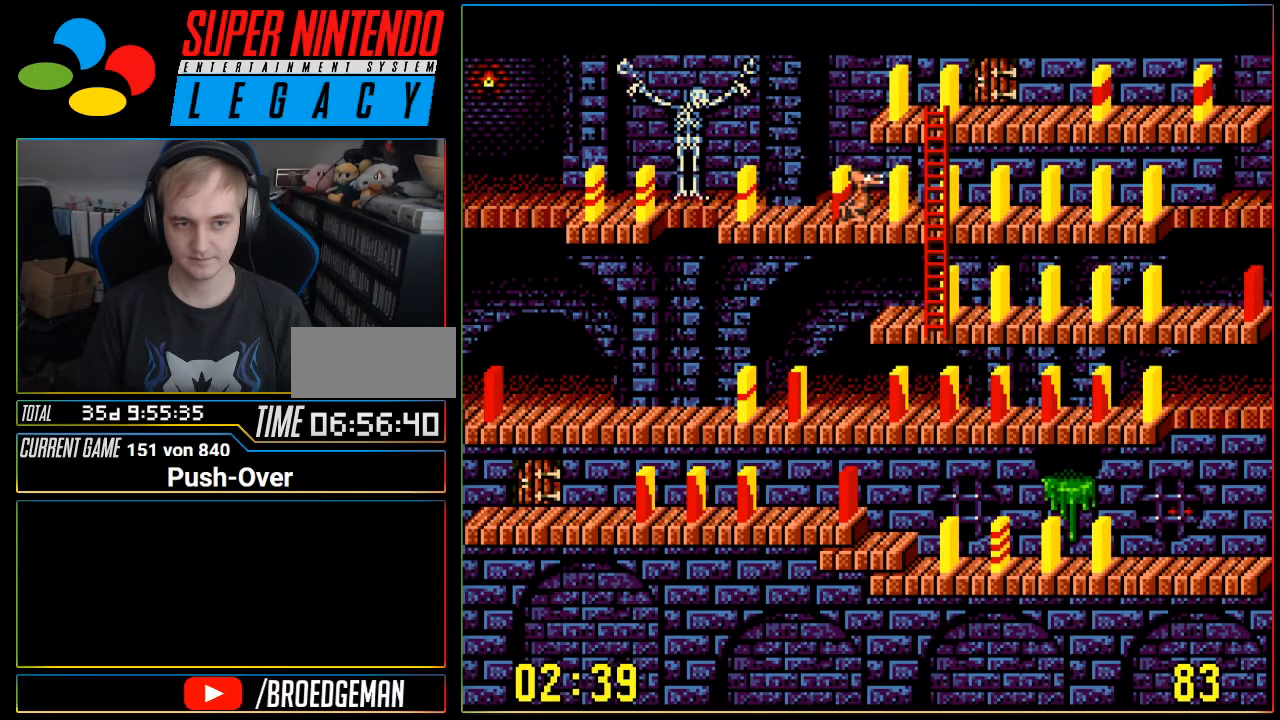
{"buttons": ["DPAD_RIGHT"], "events": [[200, "A", "up"], [384, "DPAD_RIGHT", "down"]]}
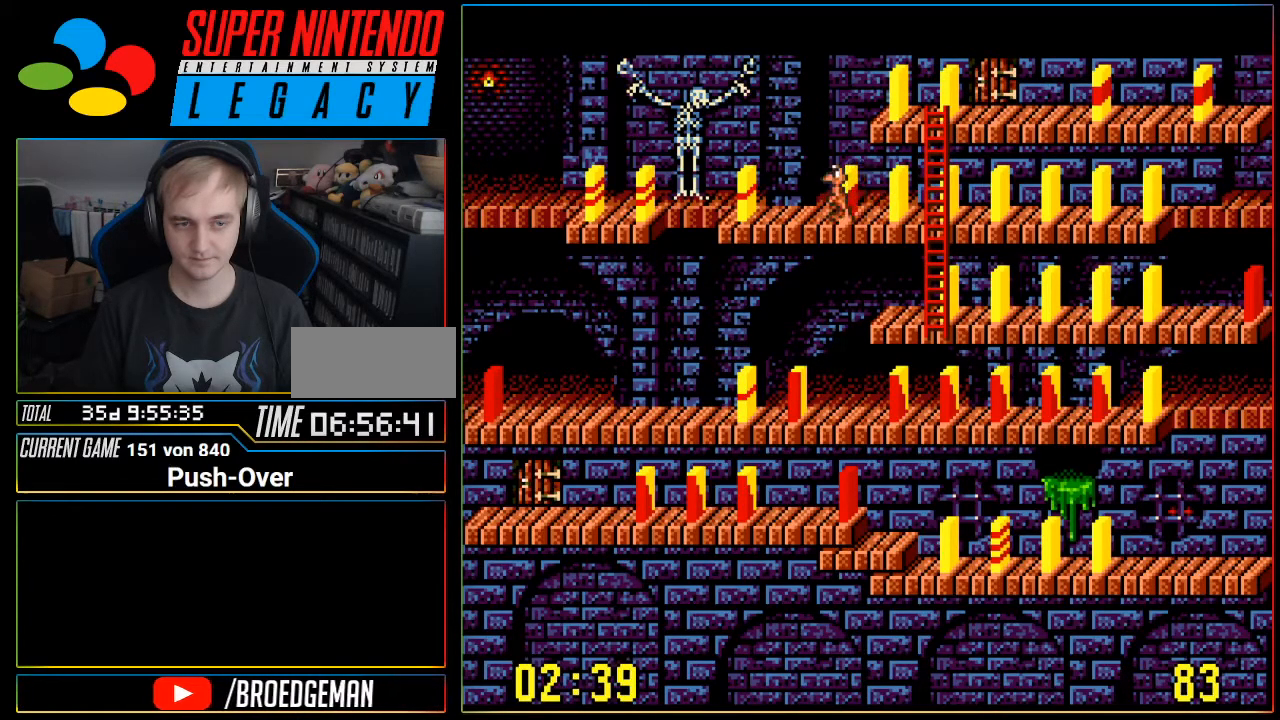
{"buttons": ["DPAD_UP"], "events": [[468, "DPAD_RIGHT", "up"], [501, "DPAD_UP", "down"]]}
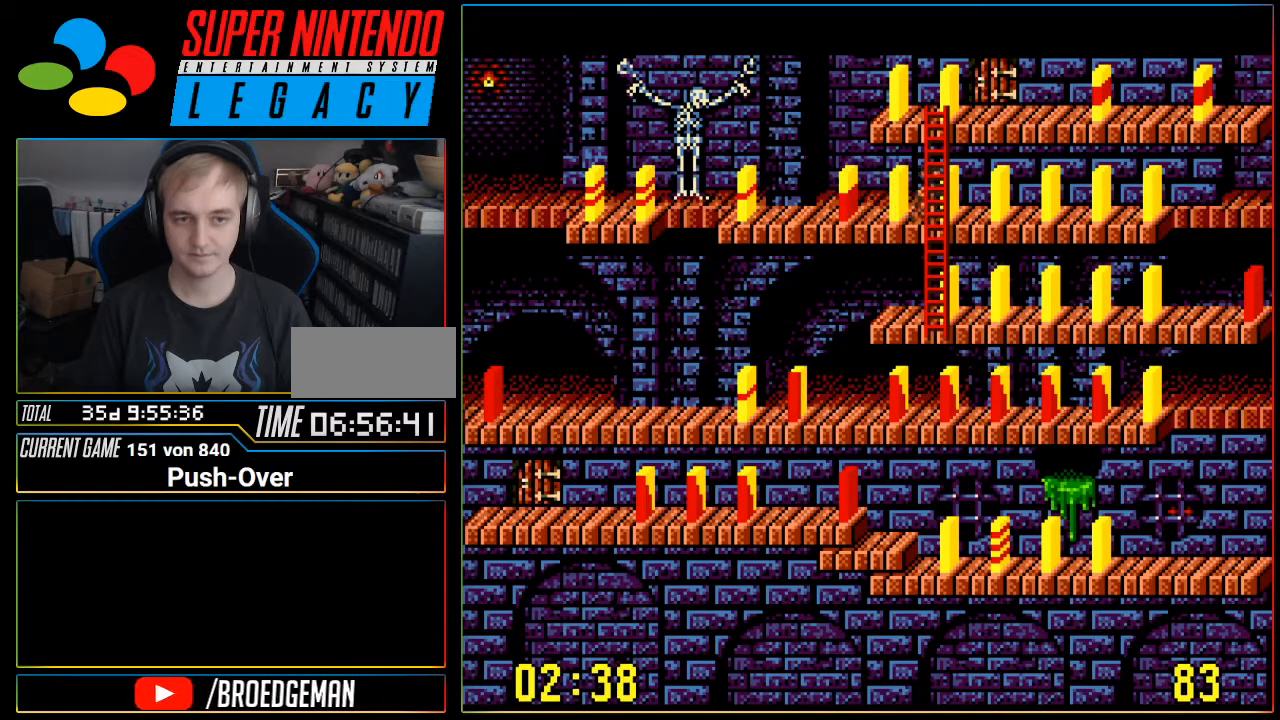
{"buttons": ["DPAD_UP"], "events": []}
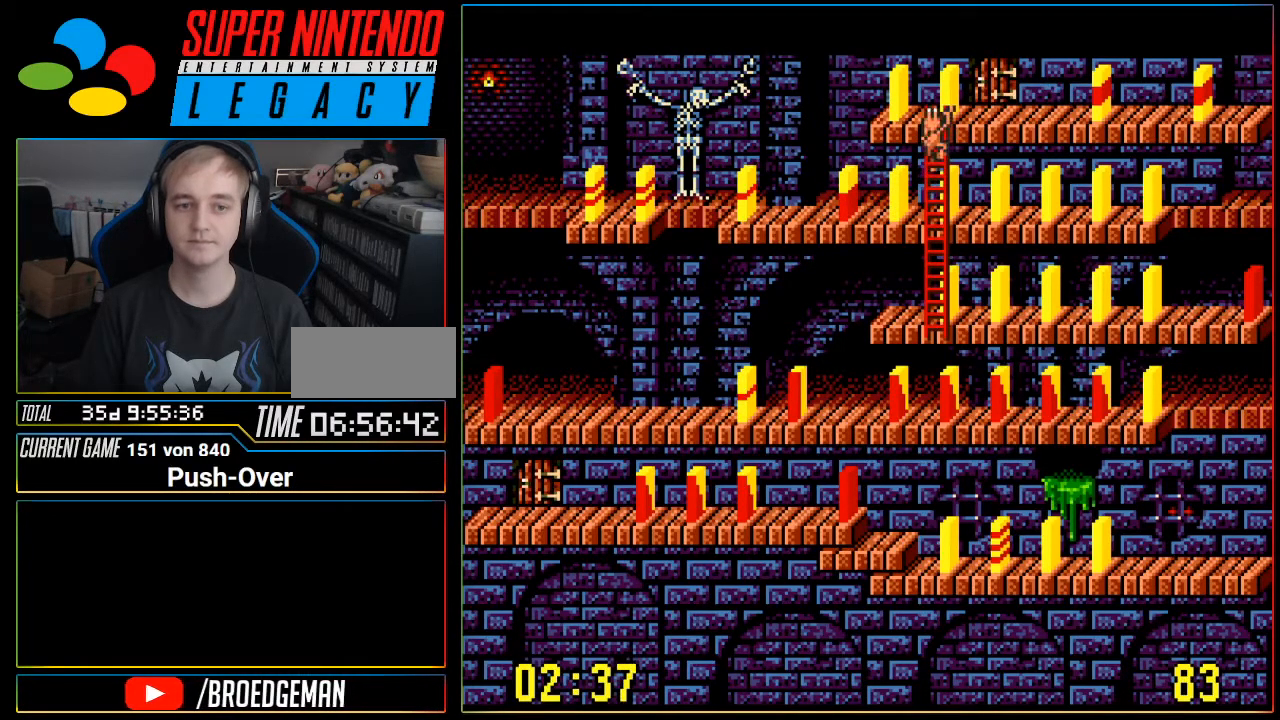
{"buttons": ["DPAD_RIGHT"], "events": [[167, "DPAD_UP", "up"], [184, "DPAD_RIGHT", "down"]]}
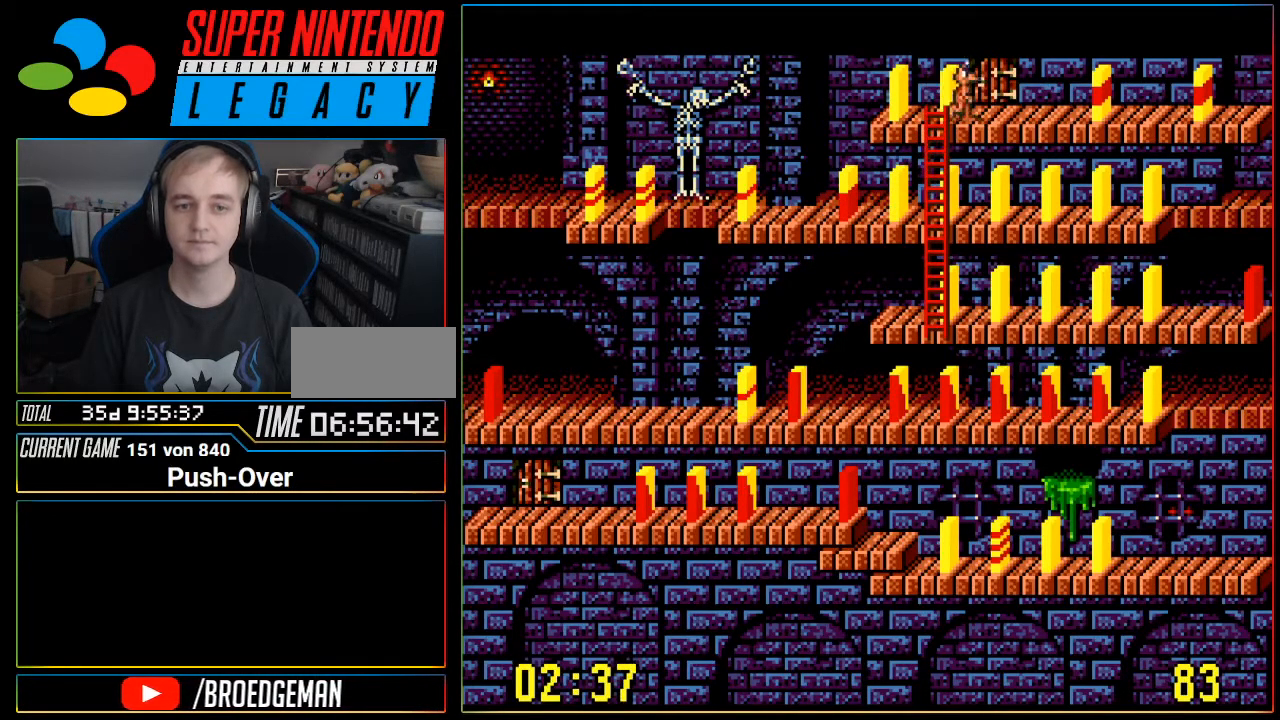
{"buttons": ["DPAD_RIGHT"], "events": []}
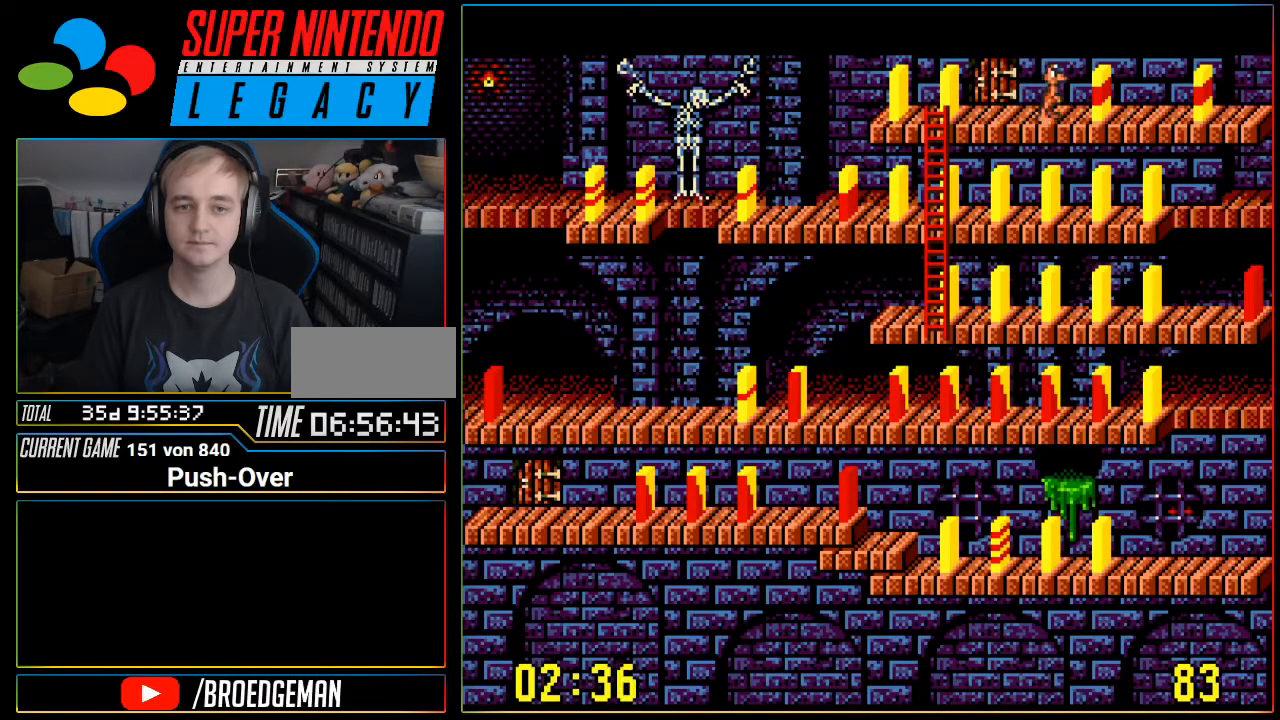
{"buttons": ["A"], "events": [[217, "DPAD_RIGHT", "up"], [351, "A", "down"]]}